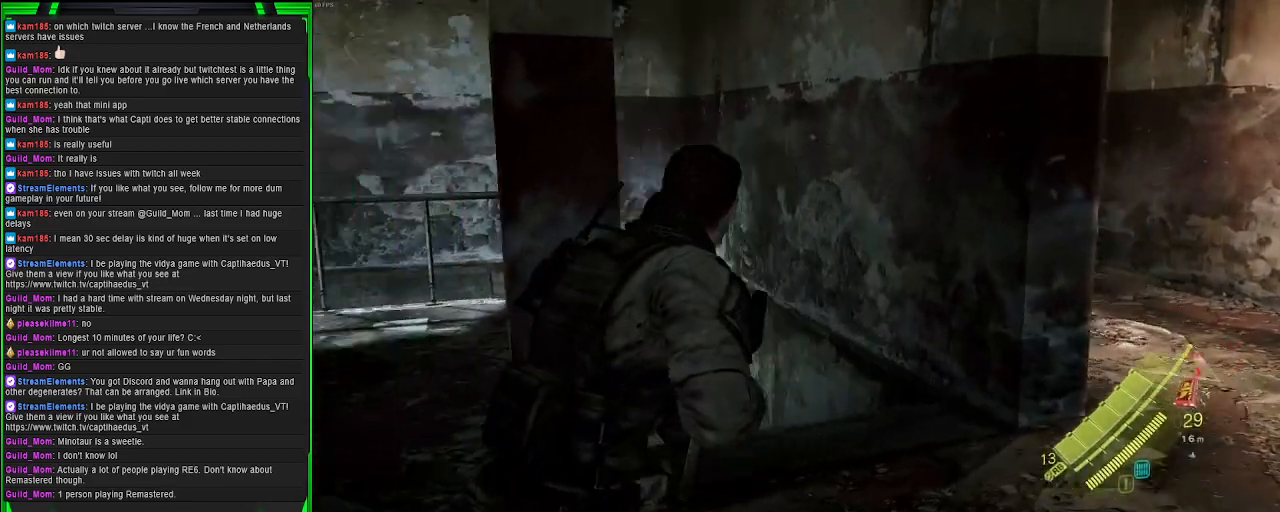
Gameplay with a controller (PlayStation layout); each line is a JSON object with the inputs held at the frame after it. "events" lists button and stick changes between this image and that frame as [ms after this image, input, new state], when the widget could be followed in between. Not read: L3.
{"buttons": [], "left_stick": "up-right", "right_stick": "left", "events": [[167, "right_stick", "center"], [283, "right_stick", "left"]]}
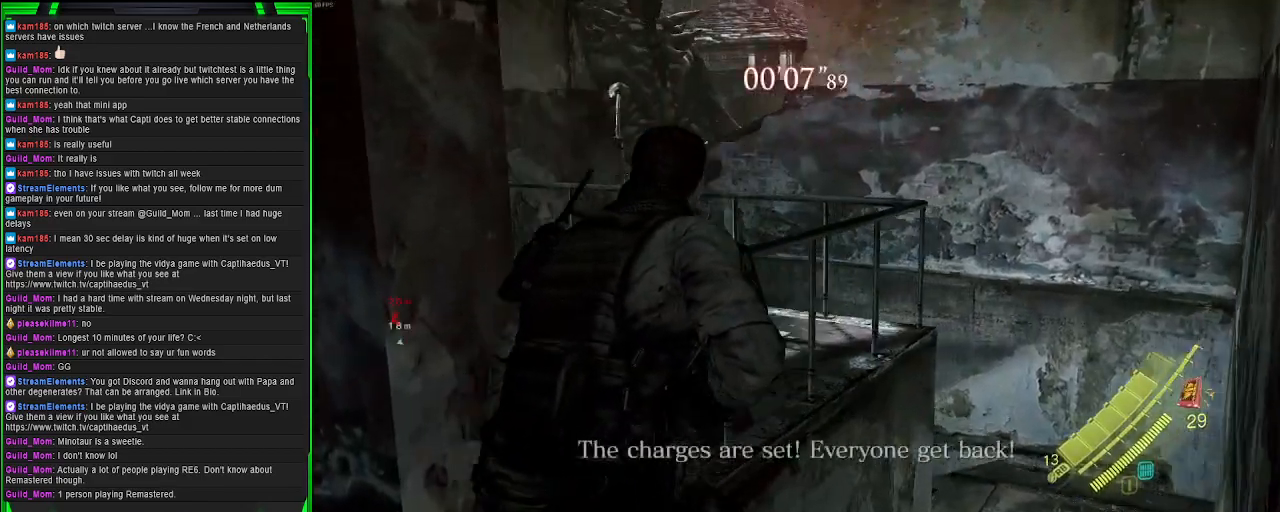
{"buttons": [], "left_stick": "up-right", "right_stick": "center", "events": [[67, "right_stick", "up-left"], [317, "right_stick", "center"]]}
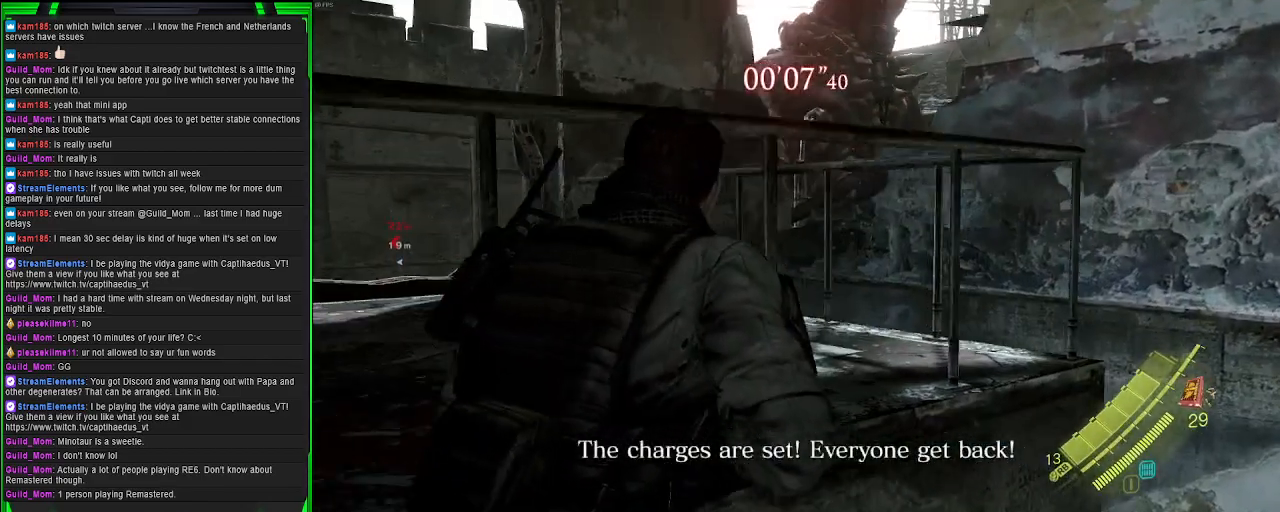
{"buttons": [], "left_stick": "up-right", "right_stick": "left", "events": [[267, "right_stick", "down-left"], [383, "right_stick", "left"]]}
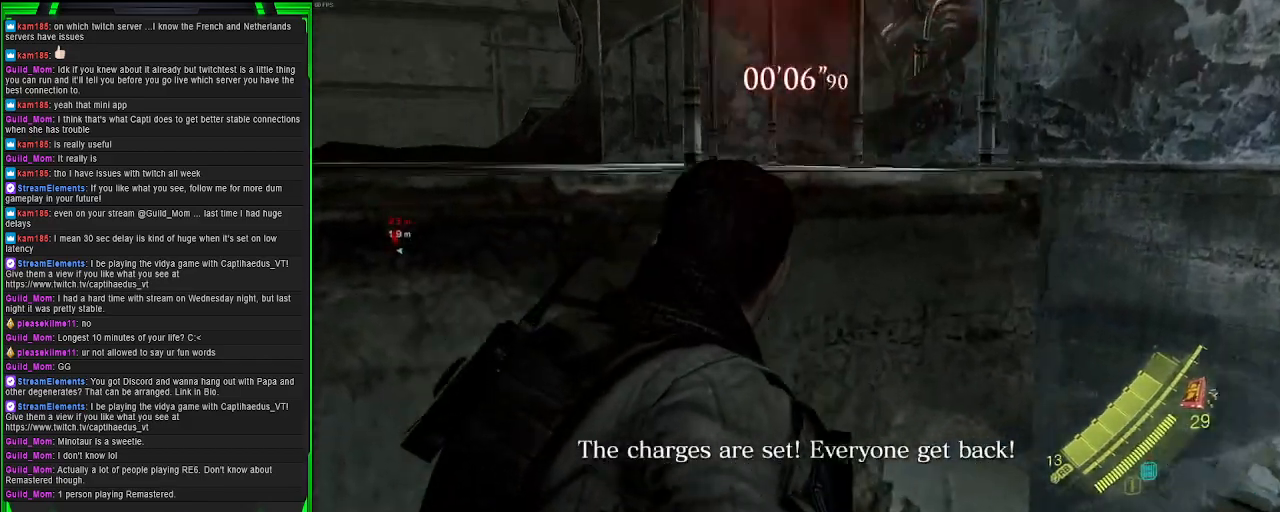
{"buttons": [], "left_stick": "right", "right_stick": "center", "events": [[183, "left_stick", "right"], [183, "right_stick", "center"]]}
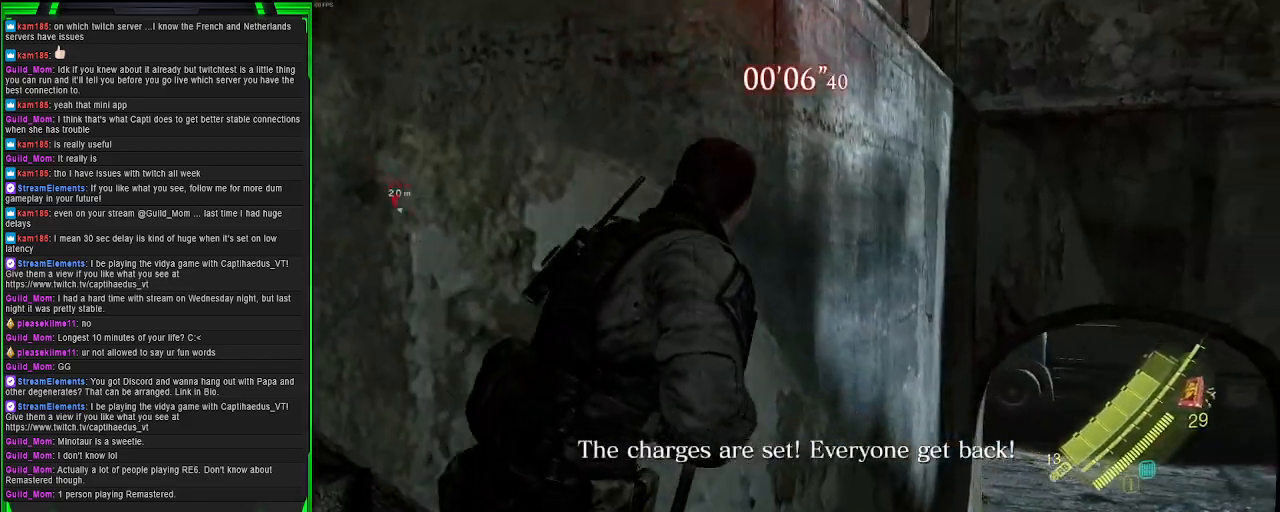
{"buttons": [], "left_stick": "up-right", "right_stick": "center", "events": [[50, "left_stick", "up-right"]]}
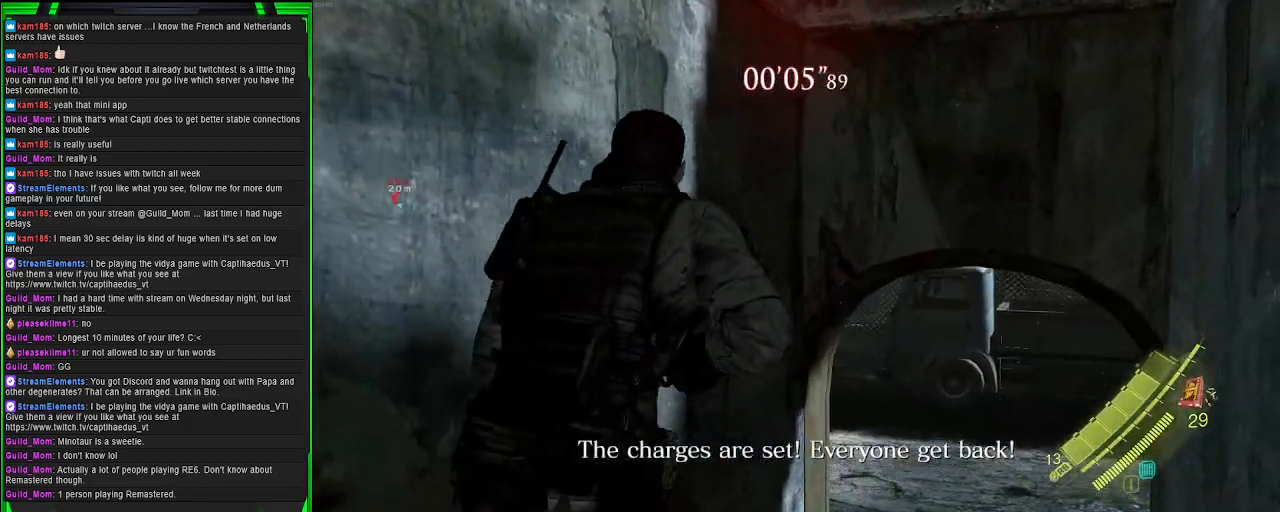
{"buttons": [], "left_stick": "up", "right_stick": "center", "events": [[17, "left_stick", "up"]]}
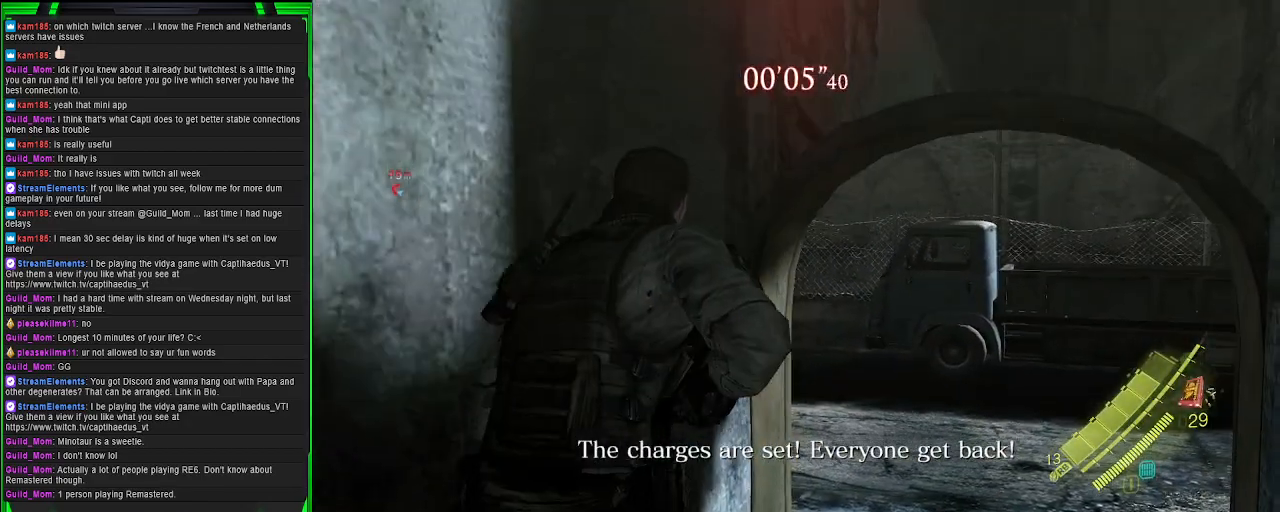
{"buttons": [], "left_stick": "up-right", "right_stick": "center", "events": [[150, "left_stick", "up-right"]]}
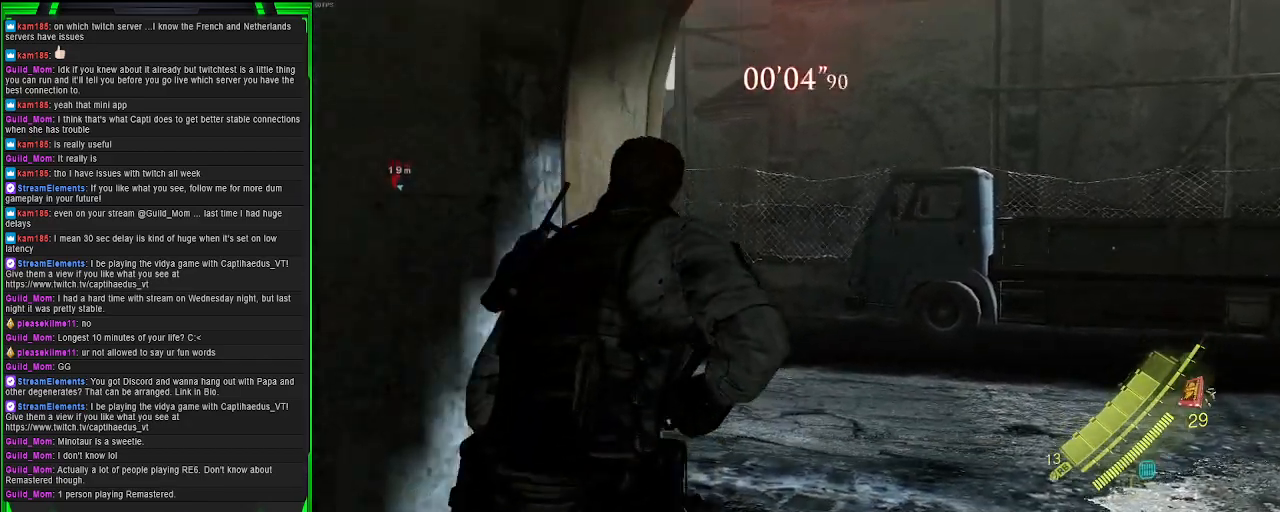
{"buttons": [], "left_stick": "up-right", "right_stick": "center", "events": [[83, "right_stick", "left"], [450, "right_stick", "center"]]}
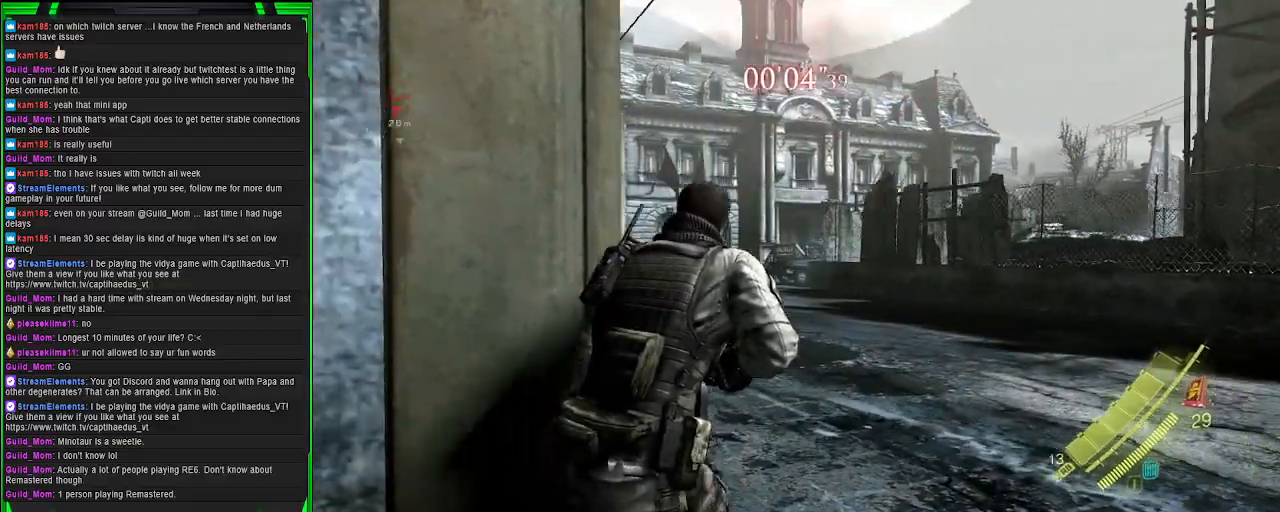
{"buttons": [], "left_stick": "up-right", "right_stick": "left", "events": [[217, "right_stick", "left"]]}
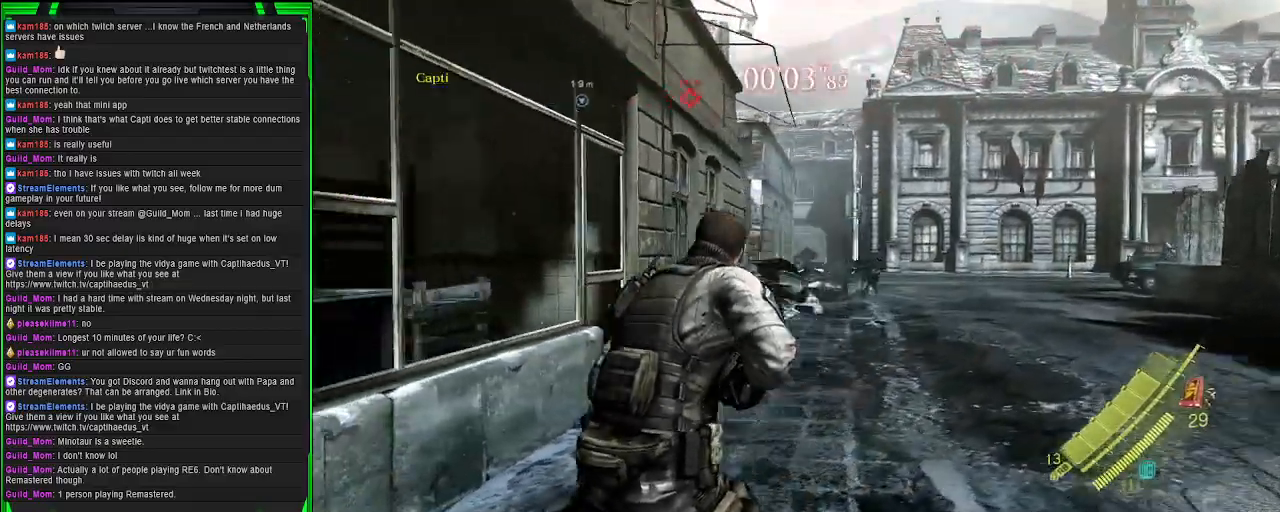
{"buttons": [], "left_stick": "up-right", "right_stick": "center", "events": [[17, "right_stick", "center"]]}
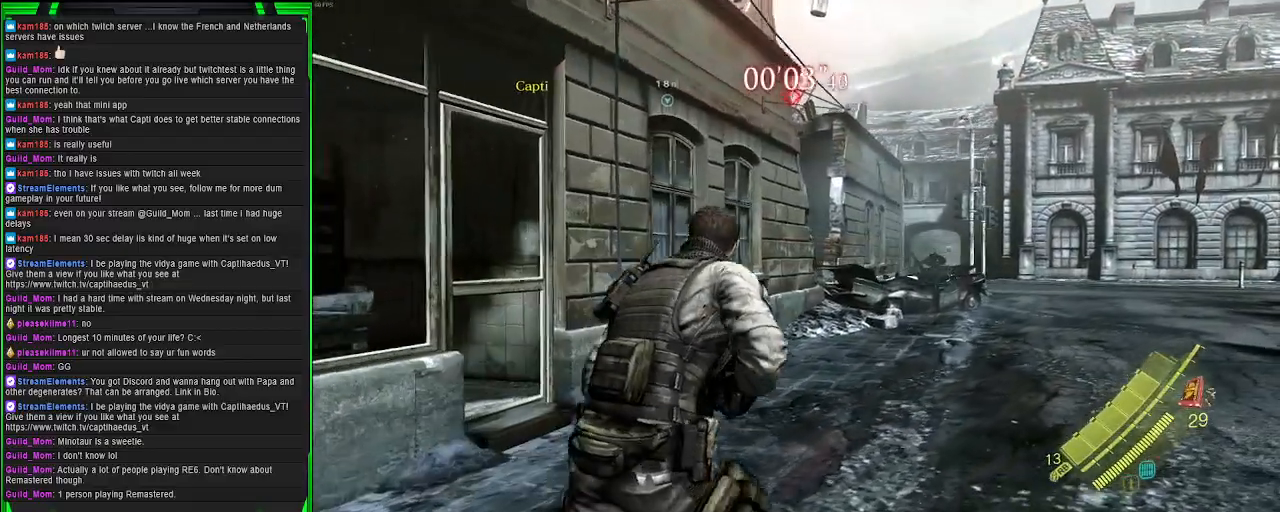
{"buttons": [], "left_stick": "up-right", "right_stick": "center", "events": [[167, "right_stick", "up-left"], [383, "right_stick", "center"]]}
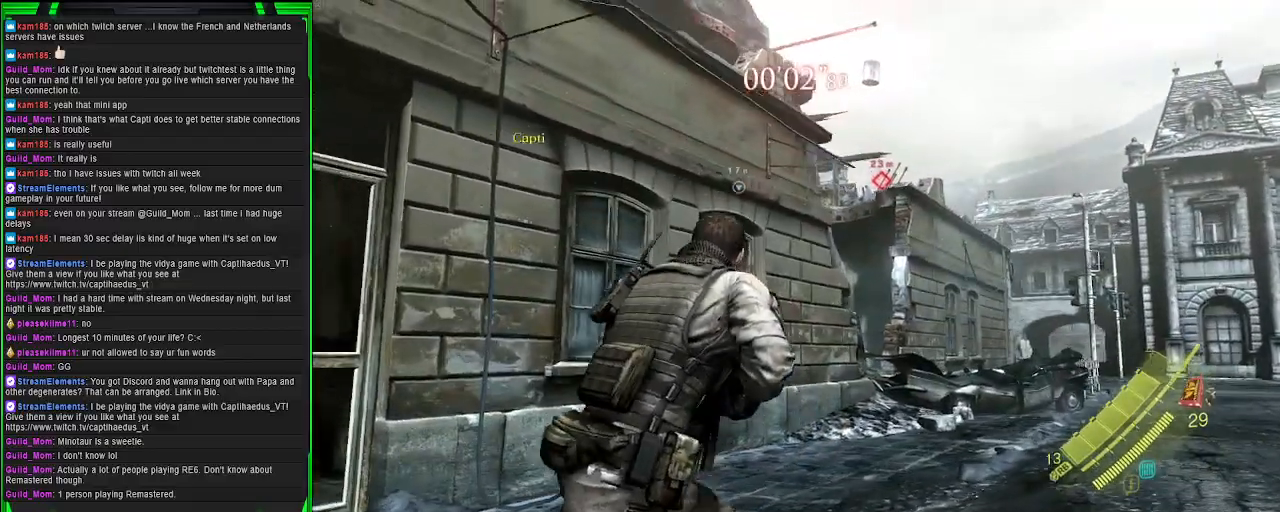
{"buttons": [], "left_stick": "up-right", "right_stick": "left", "events": [[350, "right_stick", "left"]]}
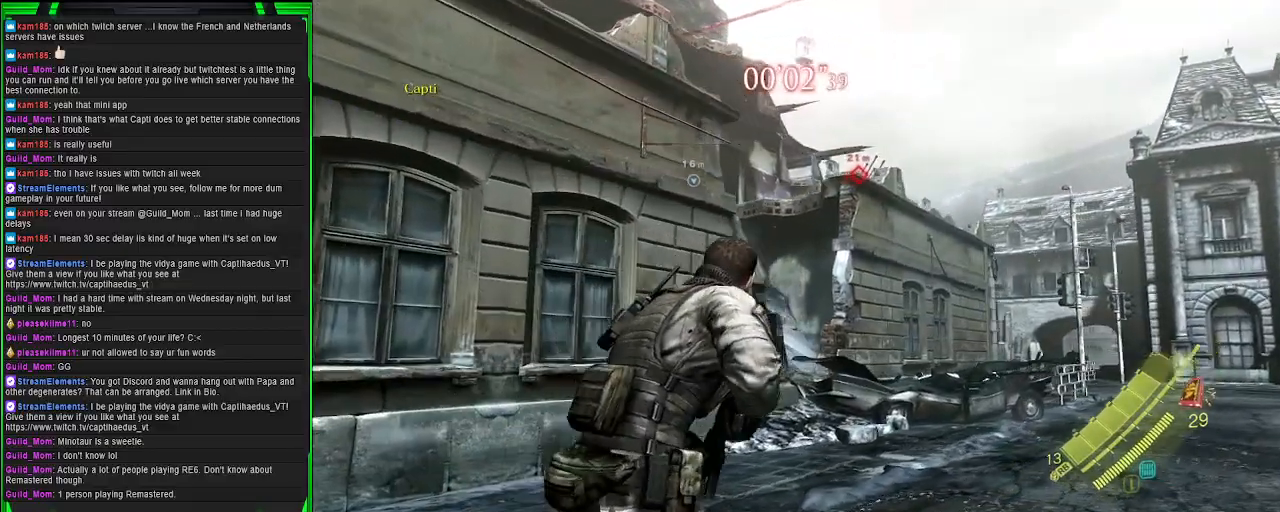
{"buttons": [], "left_stick": "up-right", "right_stick": "left", "events": []}
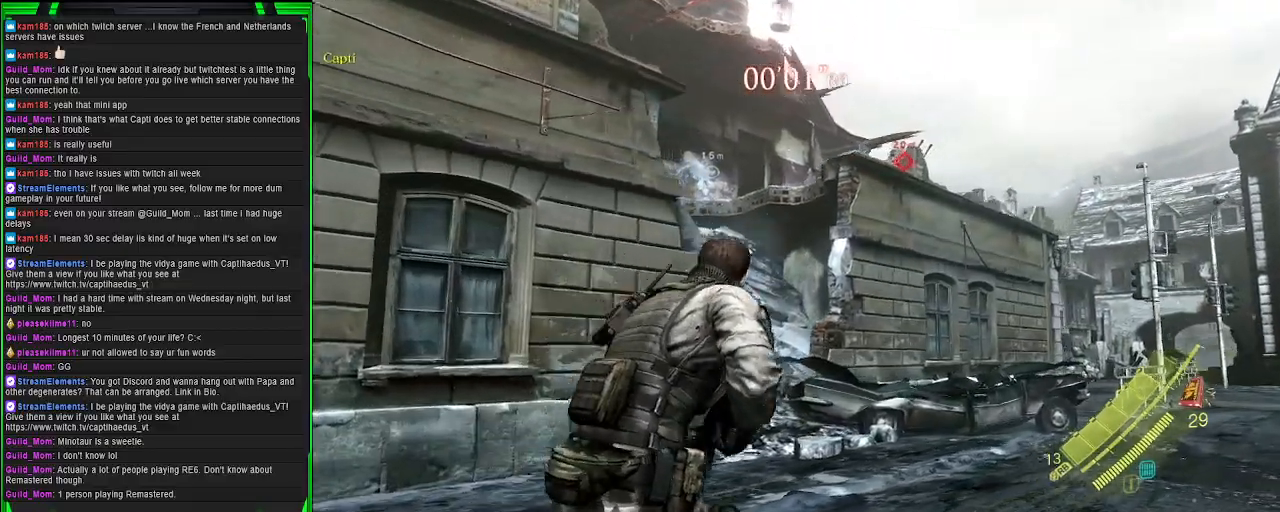
{"buttons": [], "left_stick": "down-right", "right_stick": "left", "events": [[183, "left_stick", "right"], [400, "left_stick", "down-right"]]}
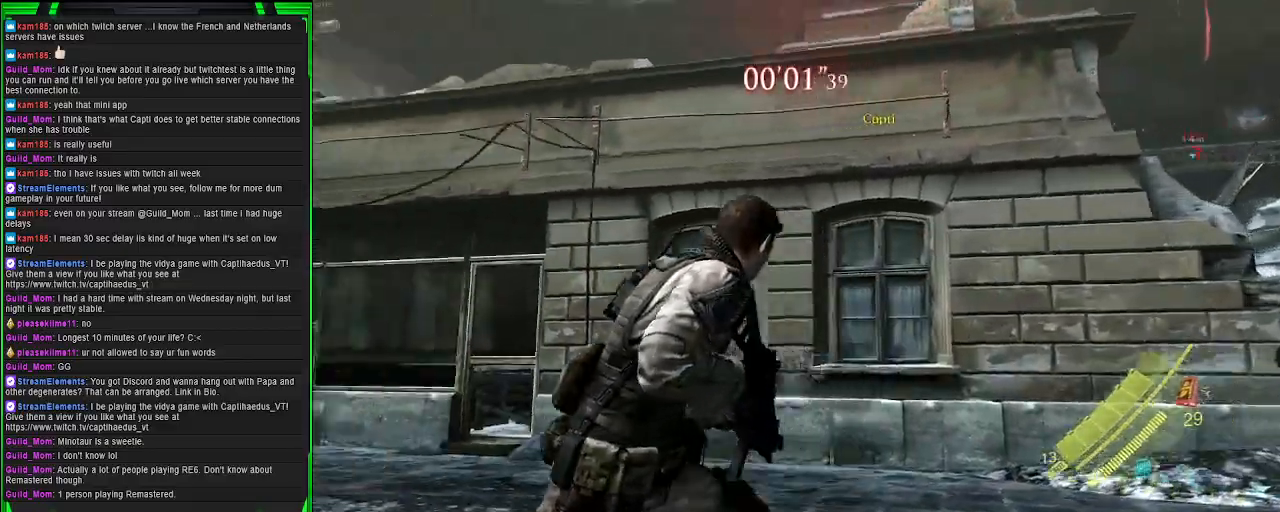
{"buttons": [], "left_stick": "down", "right_stick": "center", "events": [[417, "right_stick", "center"], [467, "left_stick", "down"]]}
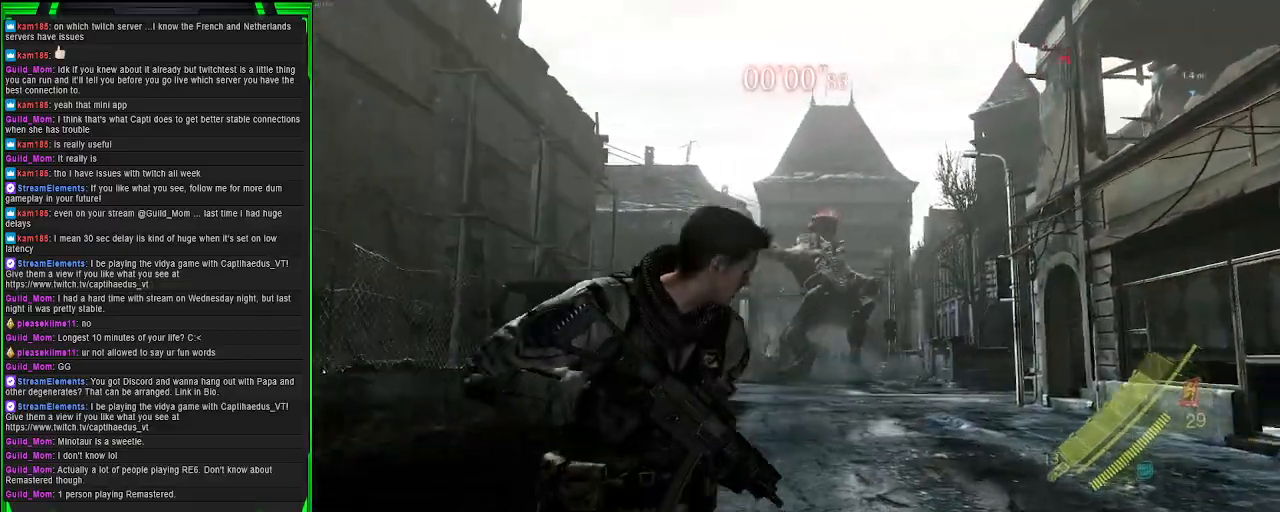
{"buttons": [], "left_stick": "down", "right_stick": "right", "events": [[450, "right_stick", "right"]]}
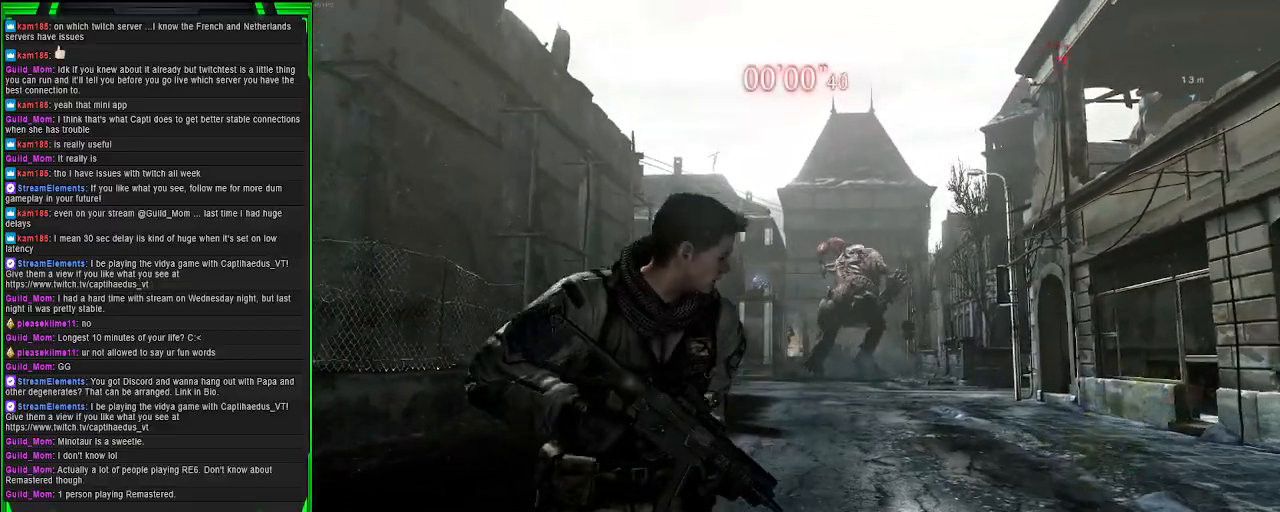
{"buttons": ["L2"], "left_stick": "up-right", "right_stick": "center", "events": [[17, "L2", "down"], [133, "right_stick", "center"], [250, "right_stick", "up-right"], [417, "right_stick", "center"], [467, "left_stick", "up-right"]]}
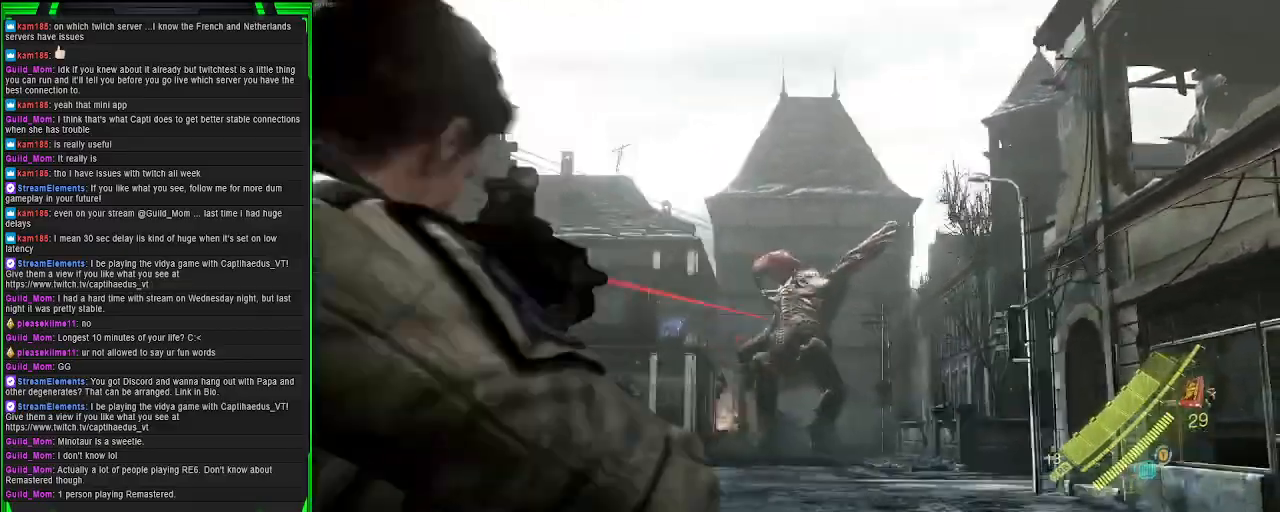
{"buttons": [], "left_stick": "up", "right_stick": "right", "events": [[200, "left_stick", "up"], [450, "L2", "up"], [483, "right_stick", "right"]]}
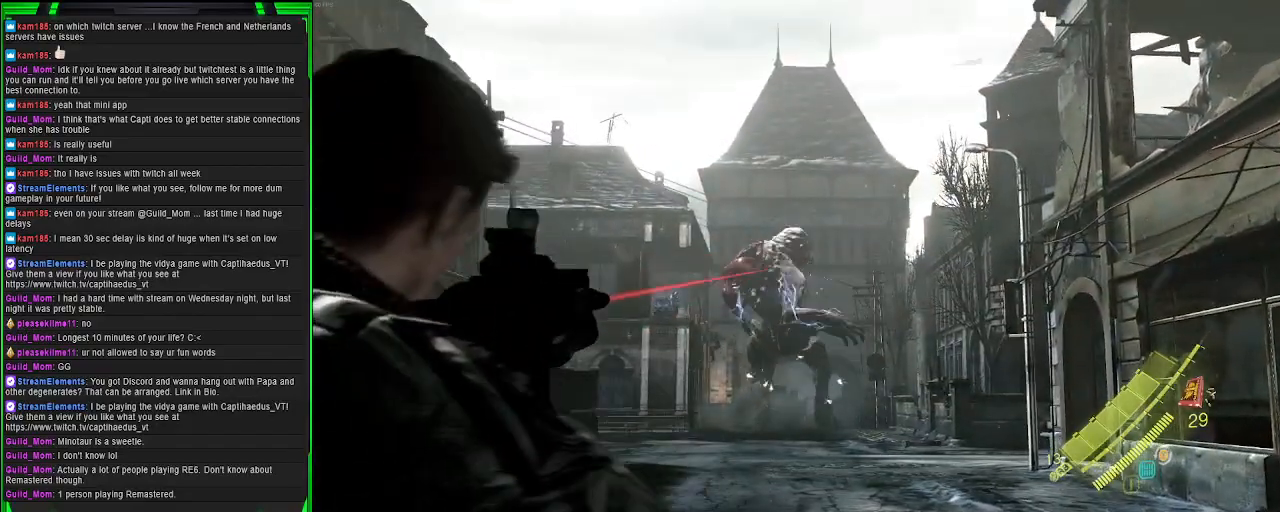
{"buttons": ["CROSS"], "left_stick": "up", "right_stick": "center", "events": [[217, "right_stick", "center"], [367, "CROSS", "down"]]}
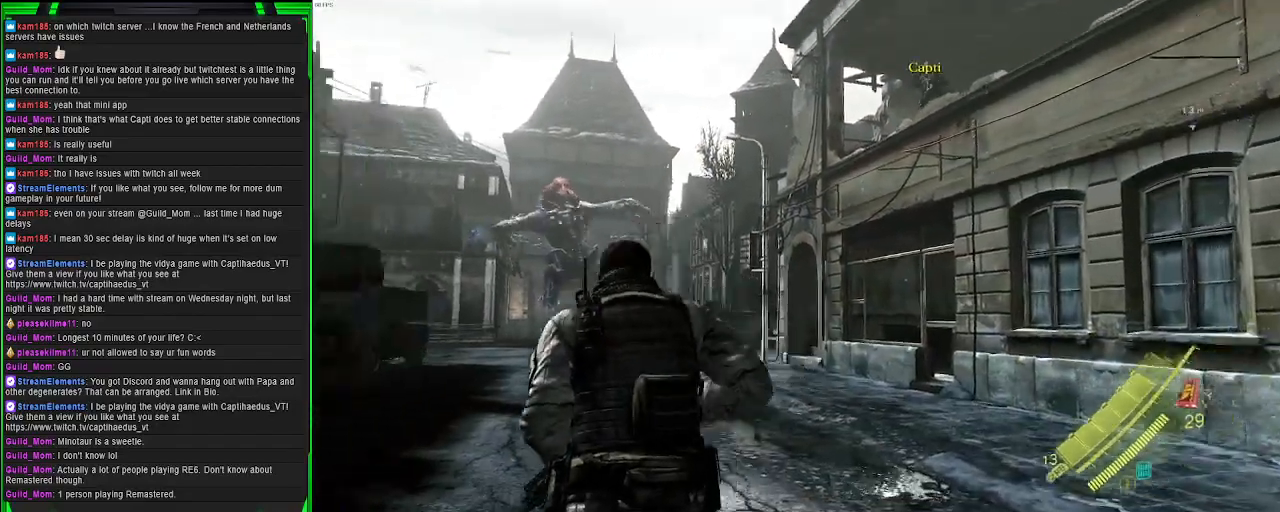
{"buttons": ["CROSS"], "left_stick": "up", "right_stick": "center", "events": []}
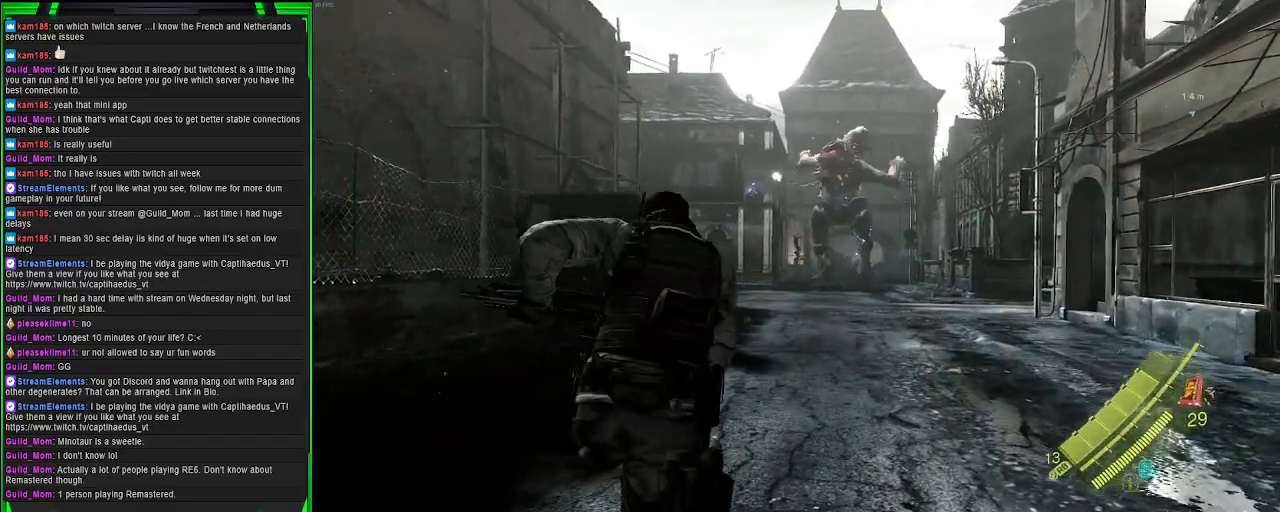
{"buttons": ["CROSS"], "left_stick": "up", "right_stick": "center", "events": []}
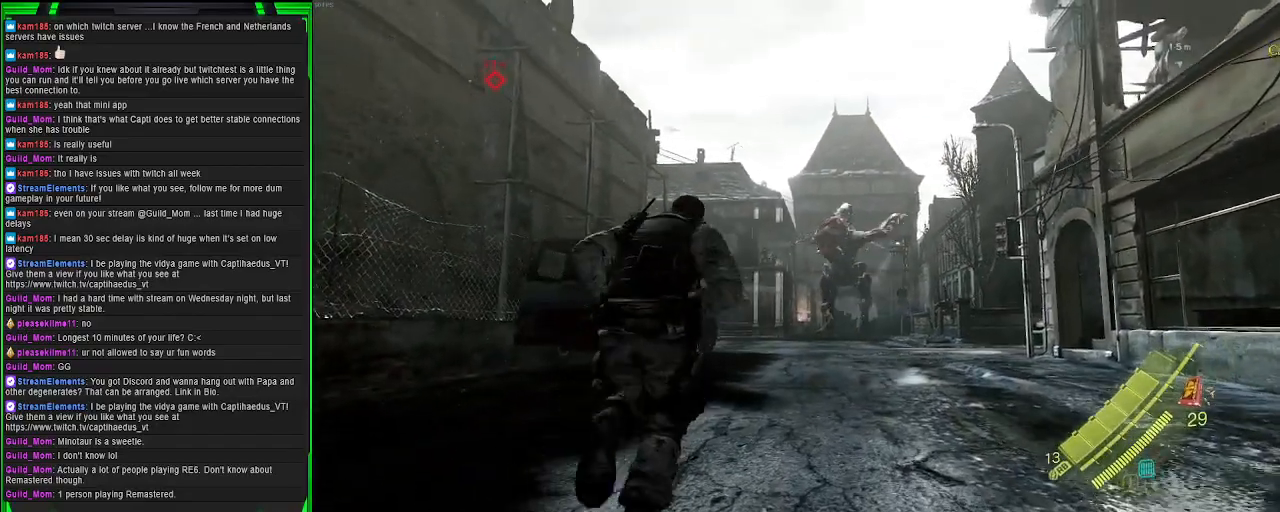
{"buttons": ["CROSS"], "left_stick": "up", "right_stick": "center", "events": []}
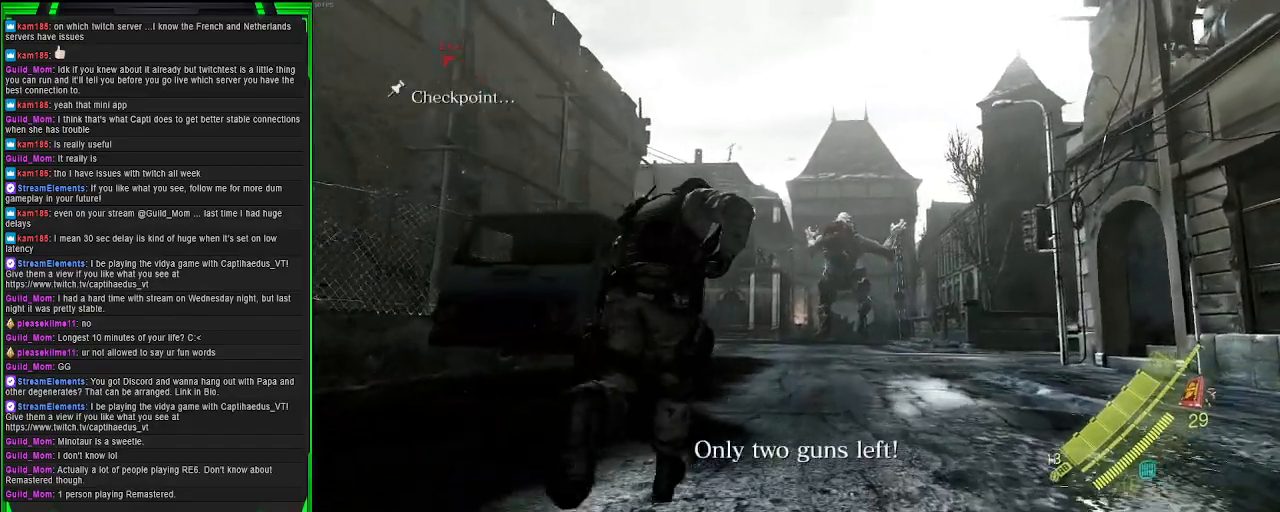
{"buttons": ["CROSS"], "left_stick": "up", "right_stick": "center", "events": []}
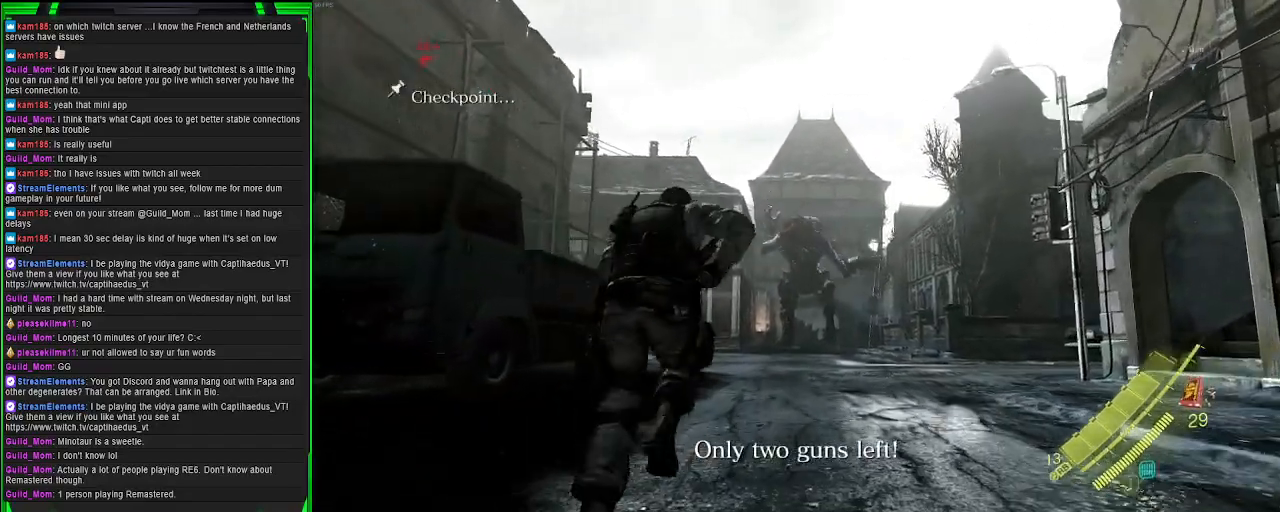
{"buttons": ["CROSS"], "left_stick": "up", "right_stick": "center", "events": []}
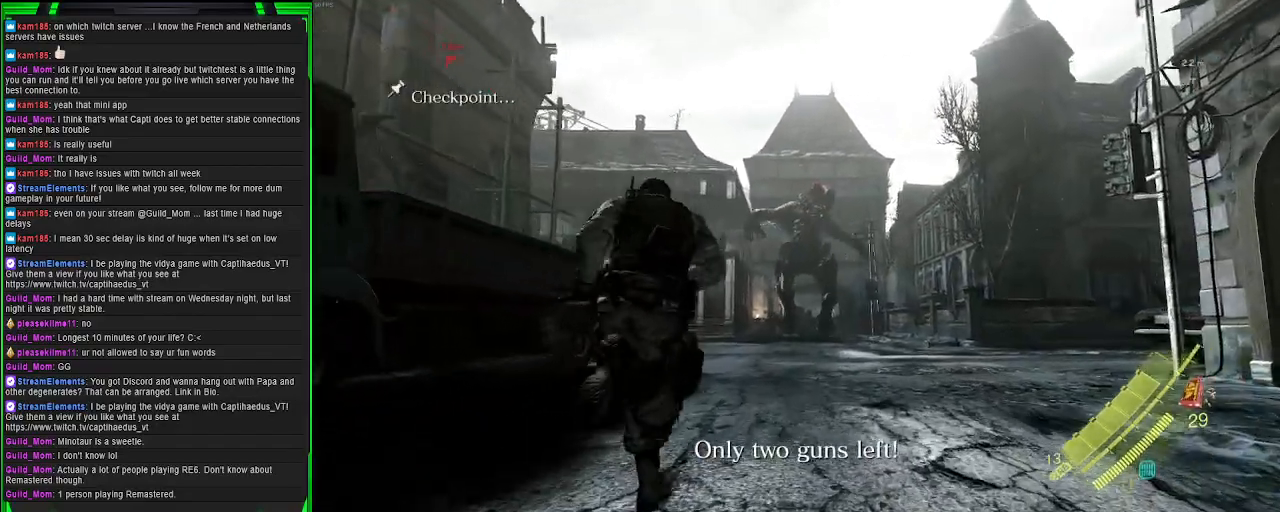
{"buttons": ["CROSS"], "left_stick": "up", "right_stick": "center", "events": []}
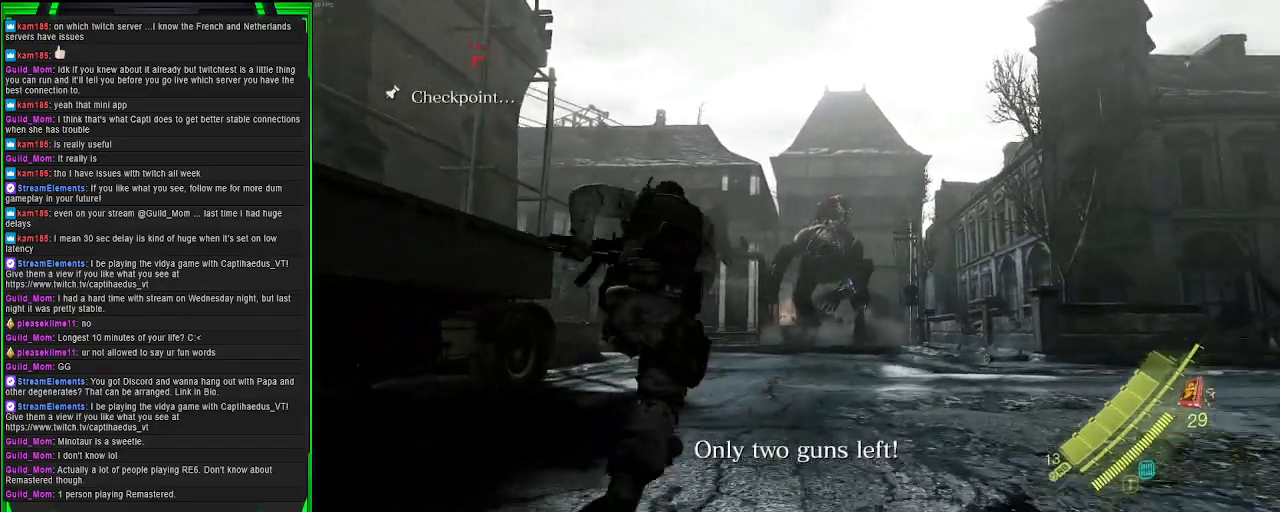
{"buttons": ["CROSS"], "left_stick": "up", "right_stick": "center", "events": []}
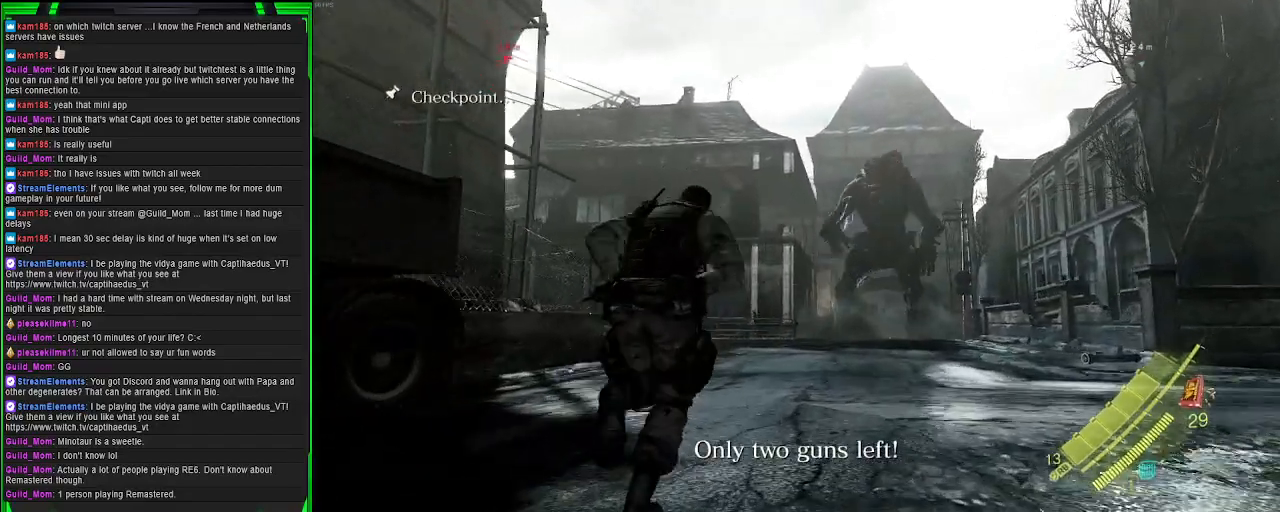
{"buttons": ["CROSS"], "left_stick": "up", "right_stick": "center", "events": []}
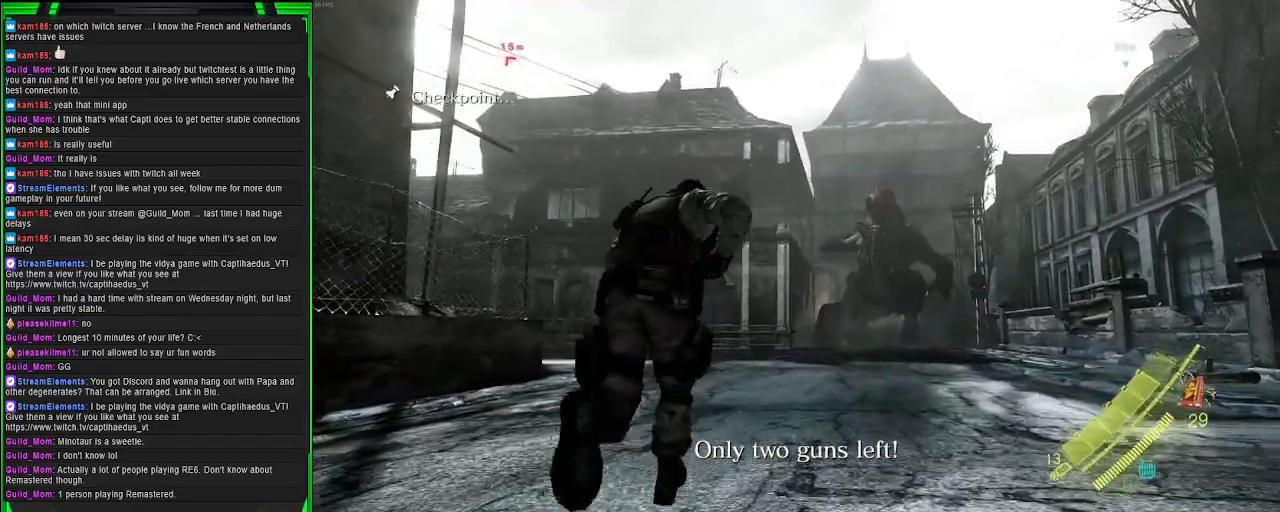
{"buttons": ["CROSS"], "left_stick": "up", "right_stick": "center", "events": []}
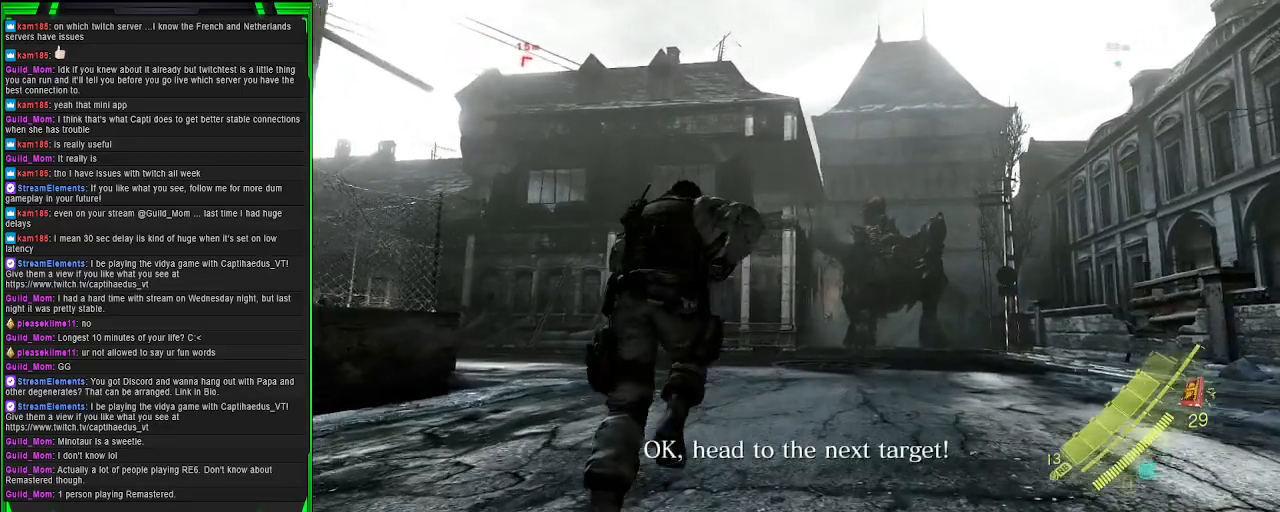
{"buttons": ["CROSS"], "left_stick": "up", "right_stick": "center", "events": []}
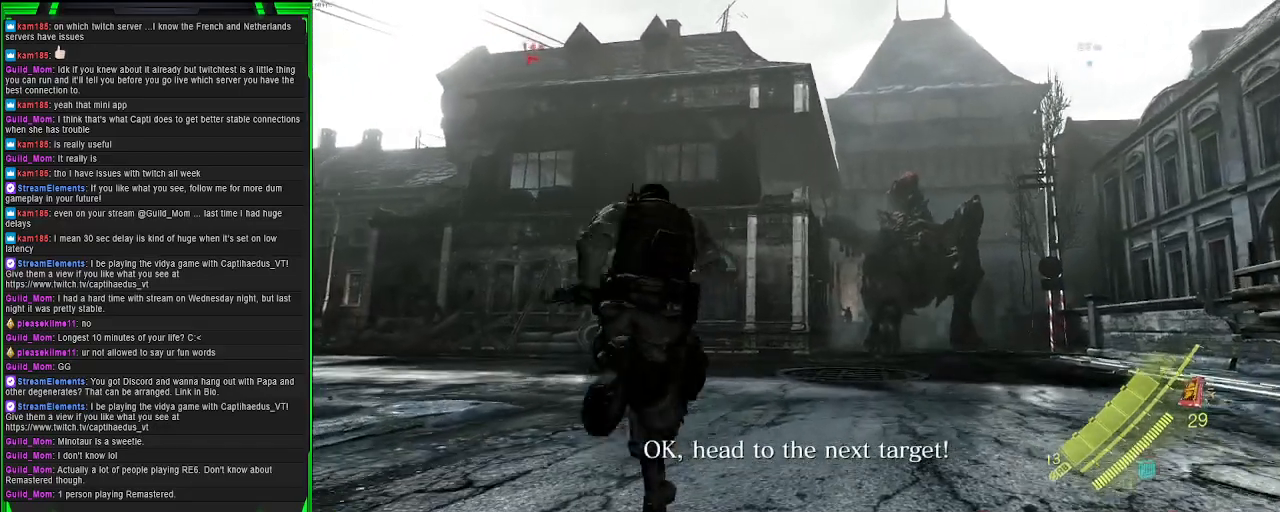
{"buttons": ["CROSS"], "left_stick": "up", "right_stick": "center", "events": []}
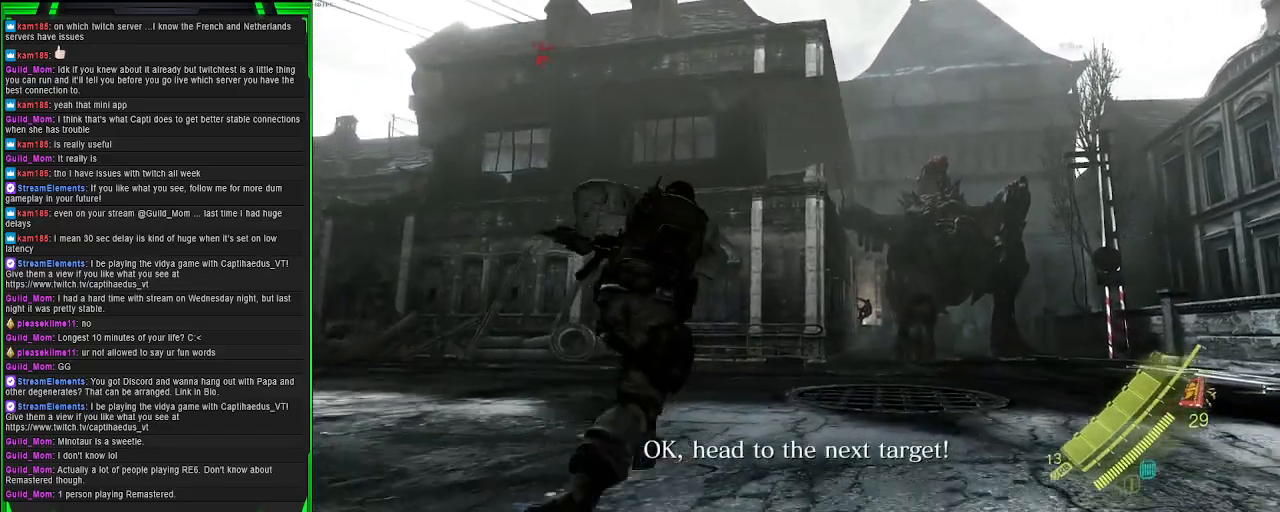
{"buttons": ["CROSS"], "left_stick": "up", "right_stick": "center", "events": []}